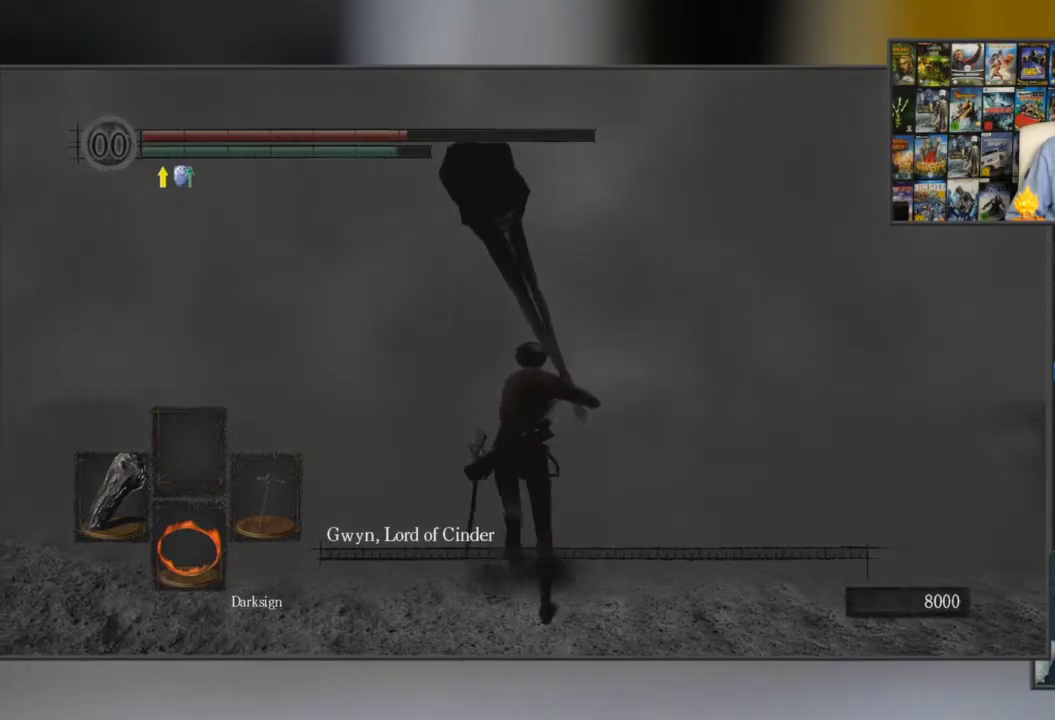
Gameplay with a controller (Xbox layout); each line is a JSON object with the inputs held at the frame after it. "events" lists button and stick changes between this image and that frame as [ms after this image, input, new state], when the widget could be followed in between. Not read: L3 R3.
{"buttons": ["B"], "left_stick": "up", "right_stick": "center", "events": []}
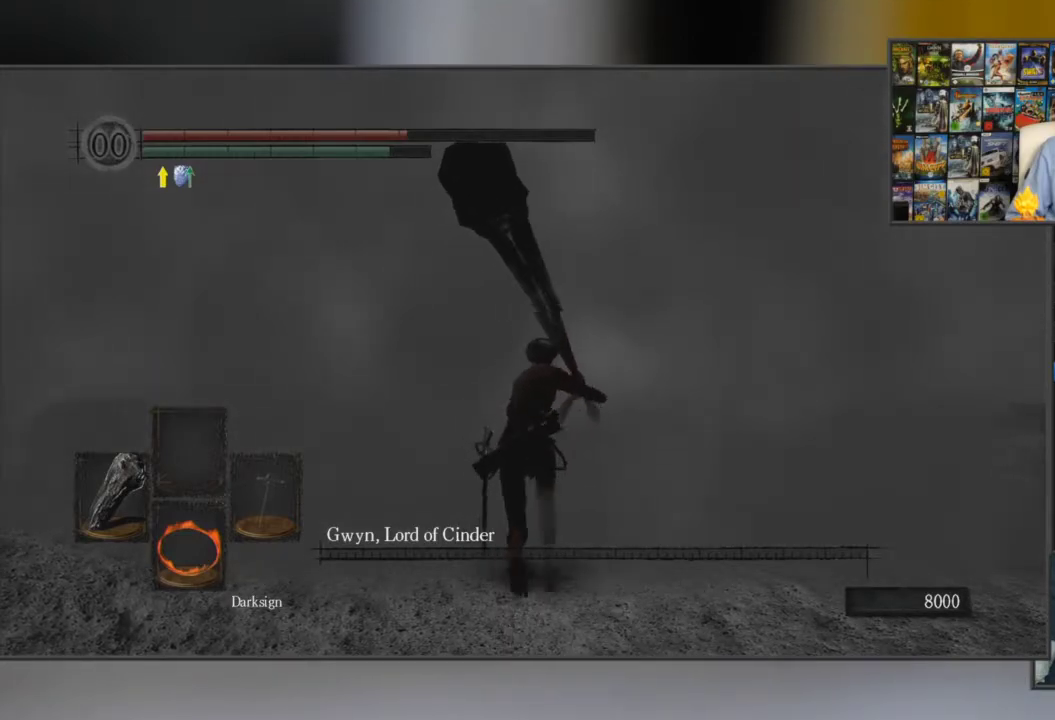
{"buttons": ["B"], "left_stick": "up", "right_stick": "center", "events": []}
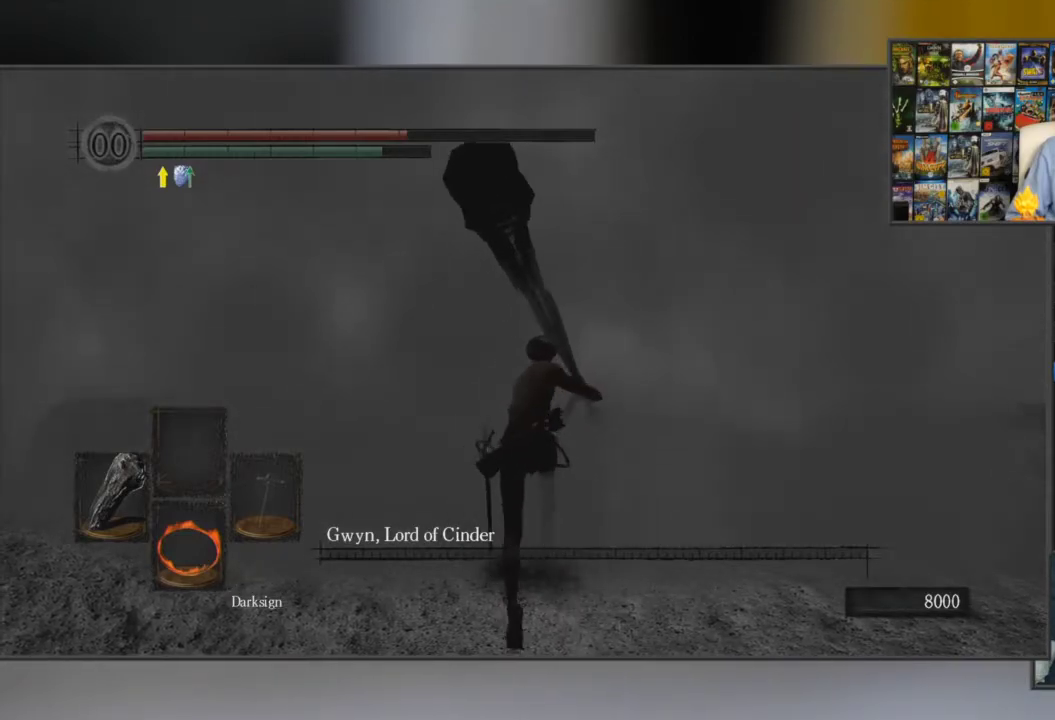
{"buttons": ["B"], "left_stick": "up", "right_stick": "center", "events": []}
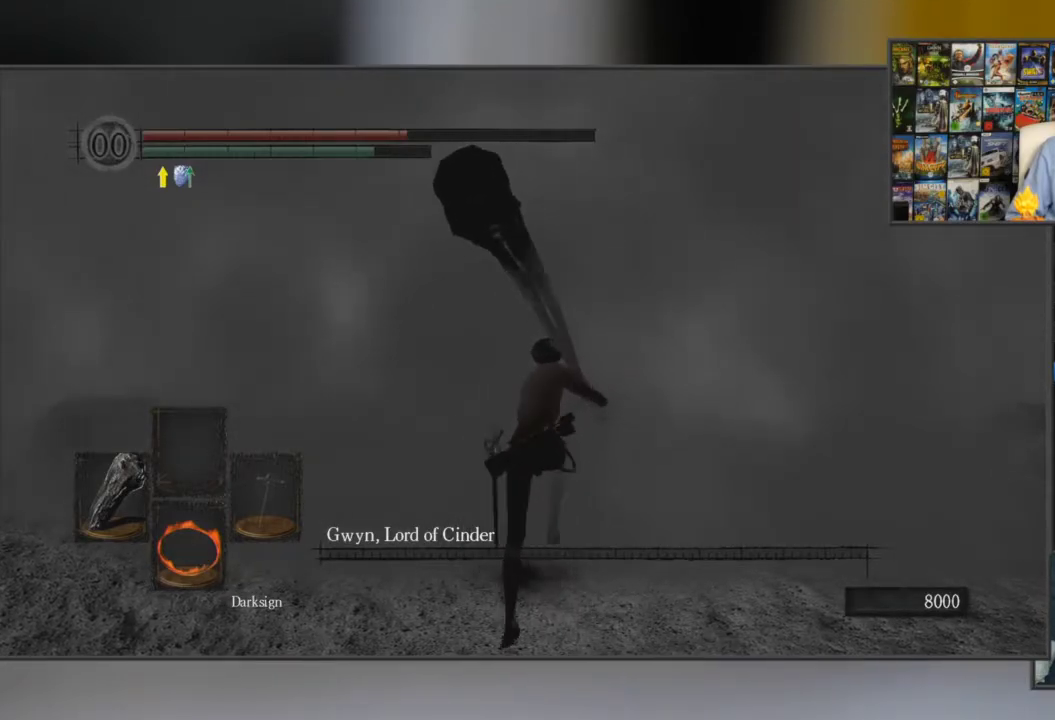
{"buttons": ["B"], "left_stick": "up", "right_stick": "center", "events": []}
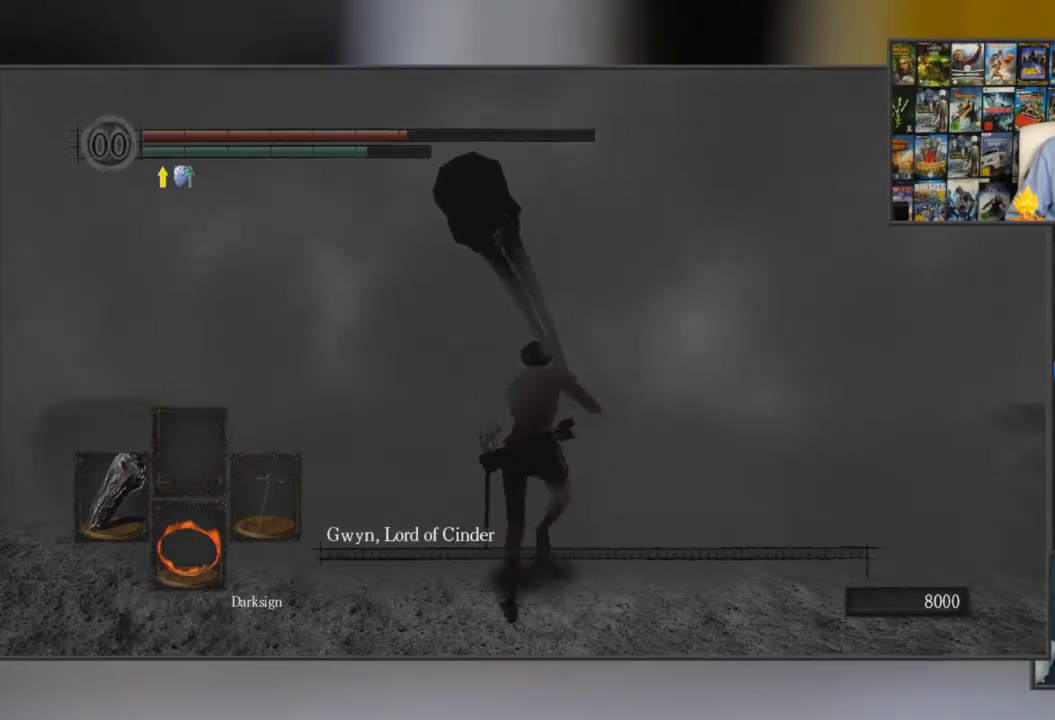
{"buttons": ["B"], "left_stick": "up", "right_stick": "center", "events": []}
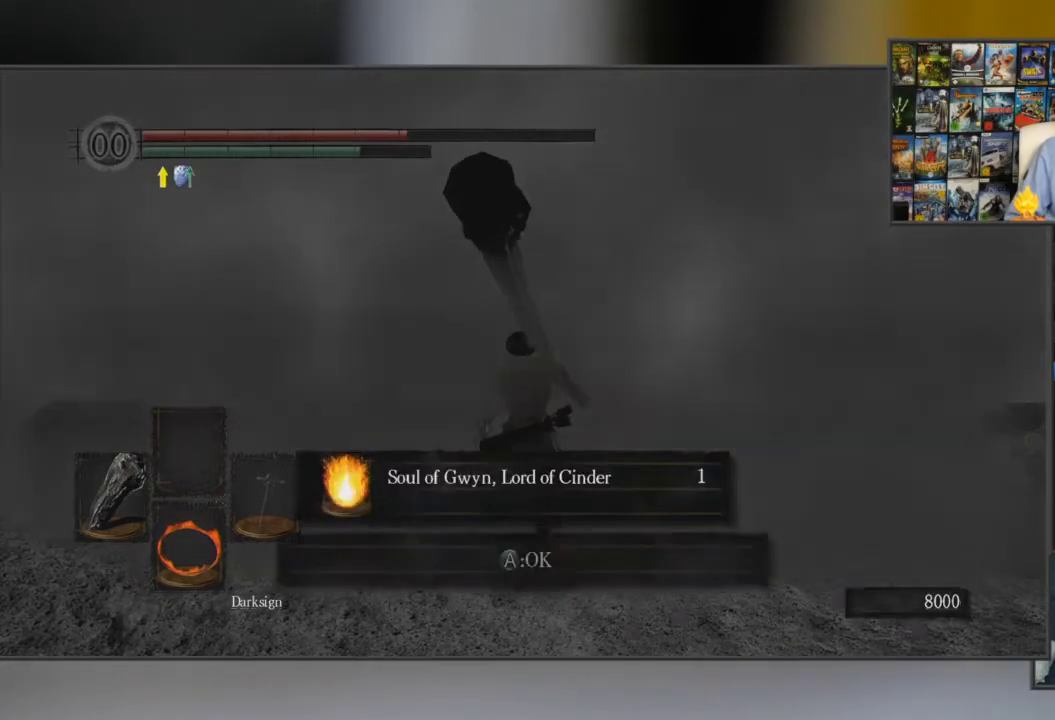
{"buttons": [], "left_stick": "up", "right_stick": "center", "events": [[384, "A", "down"], [384, "B", "up"], [484, "A", "up"]]}
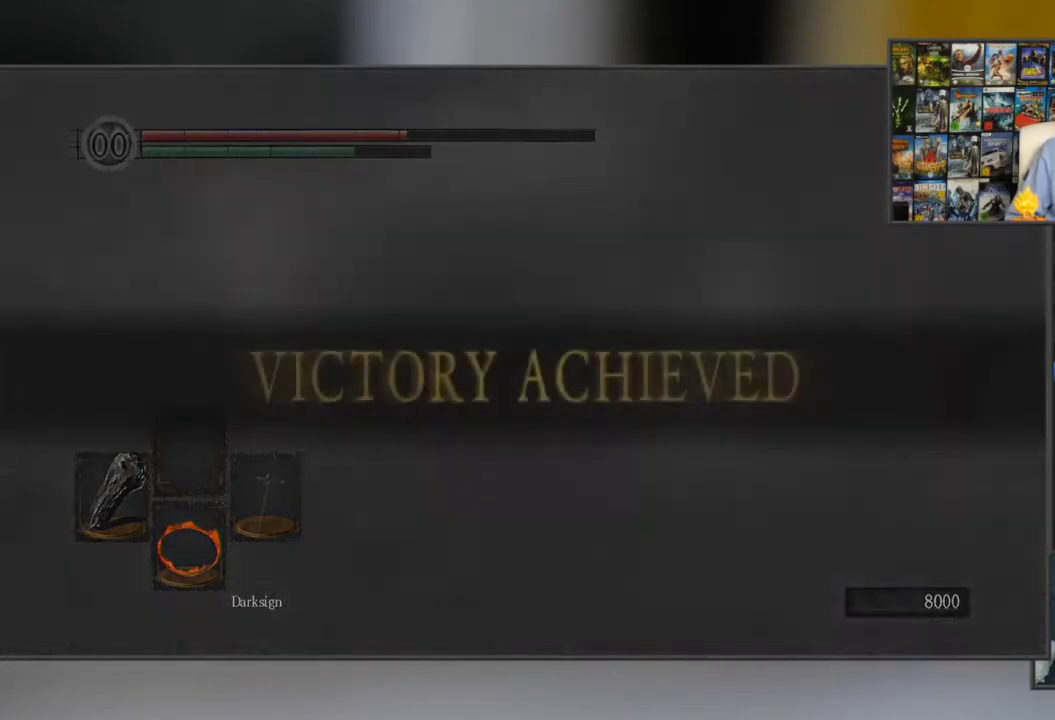
{"buttons": [], "left_stick": "up", "right_stick": "center", "events": [[50, "A", "down"], [150, "A", "up"]]}
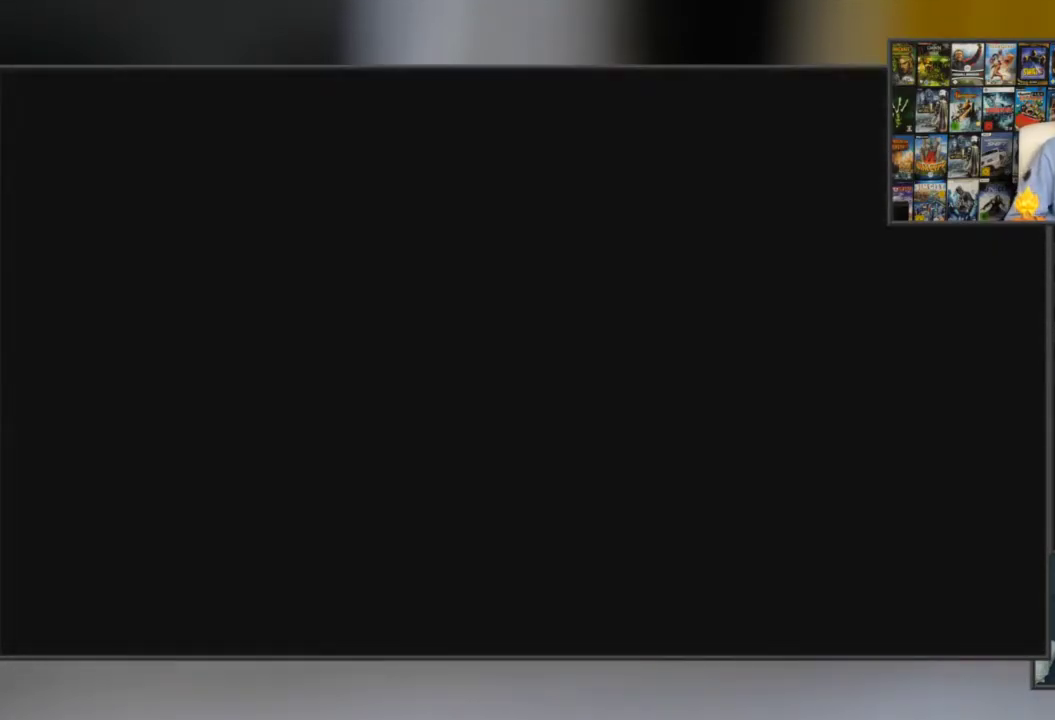
{"buttons": [], "left_stick": "center", "right_stick": "center", "events": [[50, "left_stick", "center"]]}
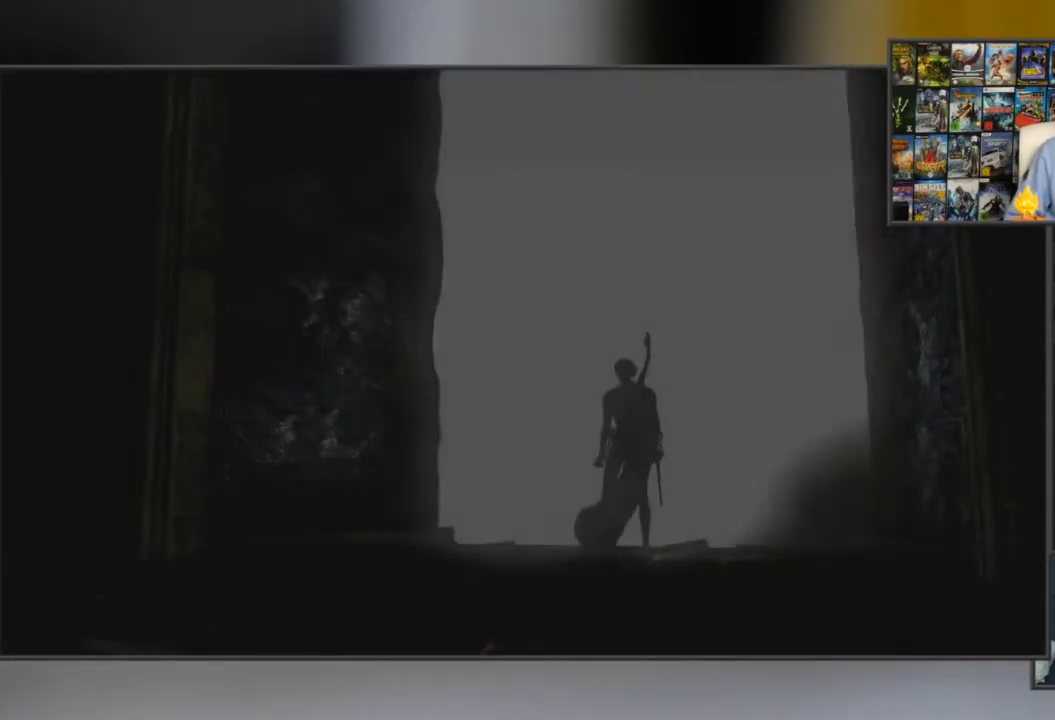
{"buttons": [], "left_stick": "center", "right_stick": "center", "events": [[400, "START", "down"], [500, "START", "up"]]}
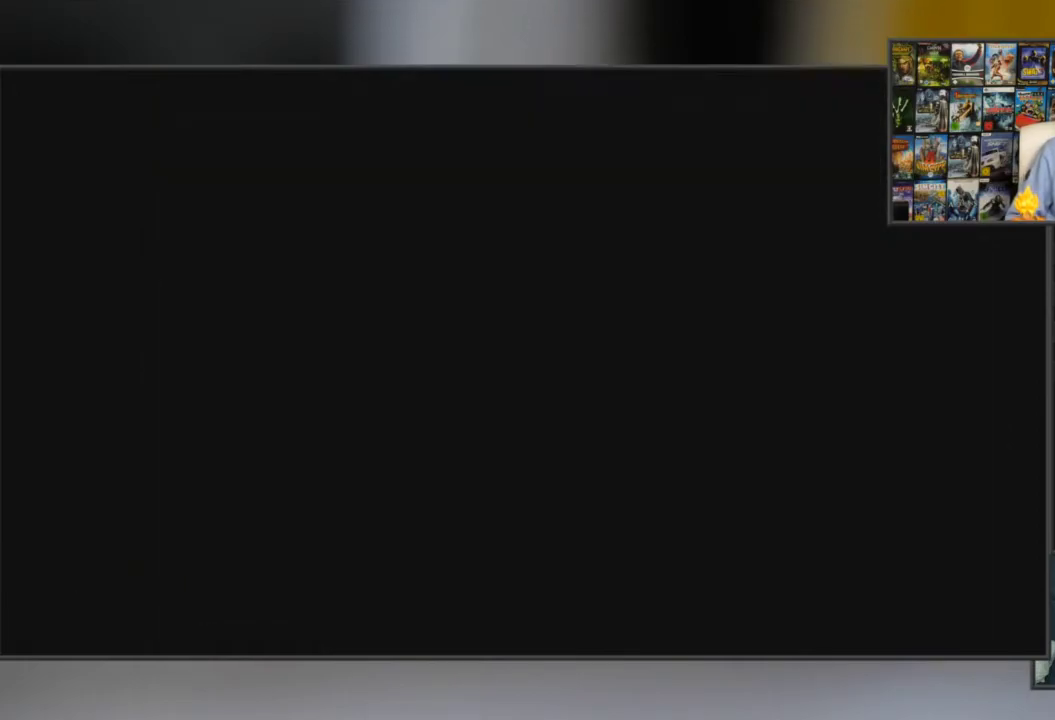
{"buttons": [], "left_stick": "center", "right_stick": "center", "events": []}
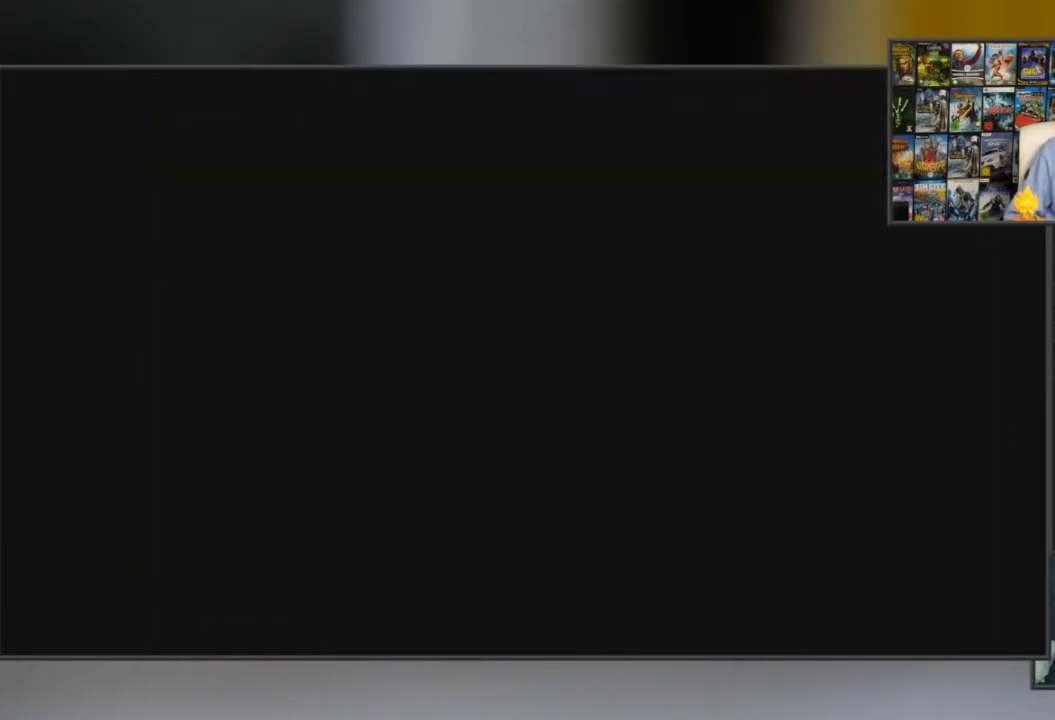
{"buttons": ["START"], "left_stick": "center", "right_stick": "center", "events": [[450, "START", "down"]]}
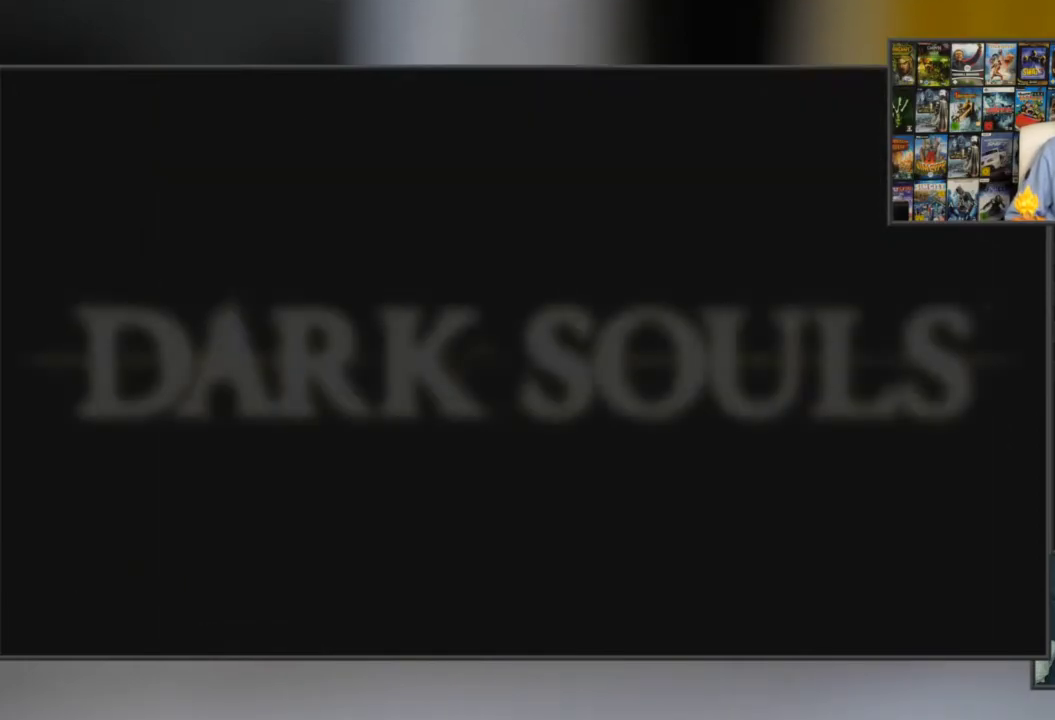
{"buttons": [], "left_stick": "center", "right_stick": "center", "events": [[50, "START", "up"], [217, "START", "down"], [284, "START", "up"]]}
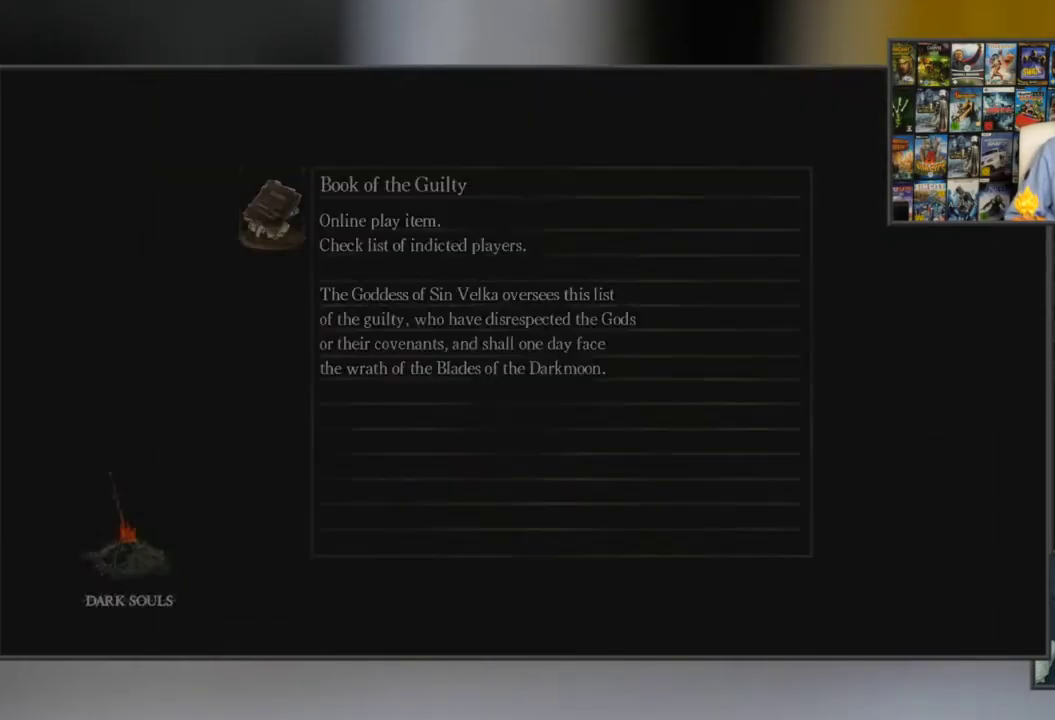
{"buttons": [], "left_stick": "center", "right_stick": "center", "events": [[317, "START", "down"], [450, "START", "up"]]}
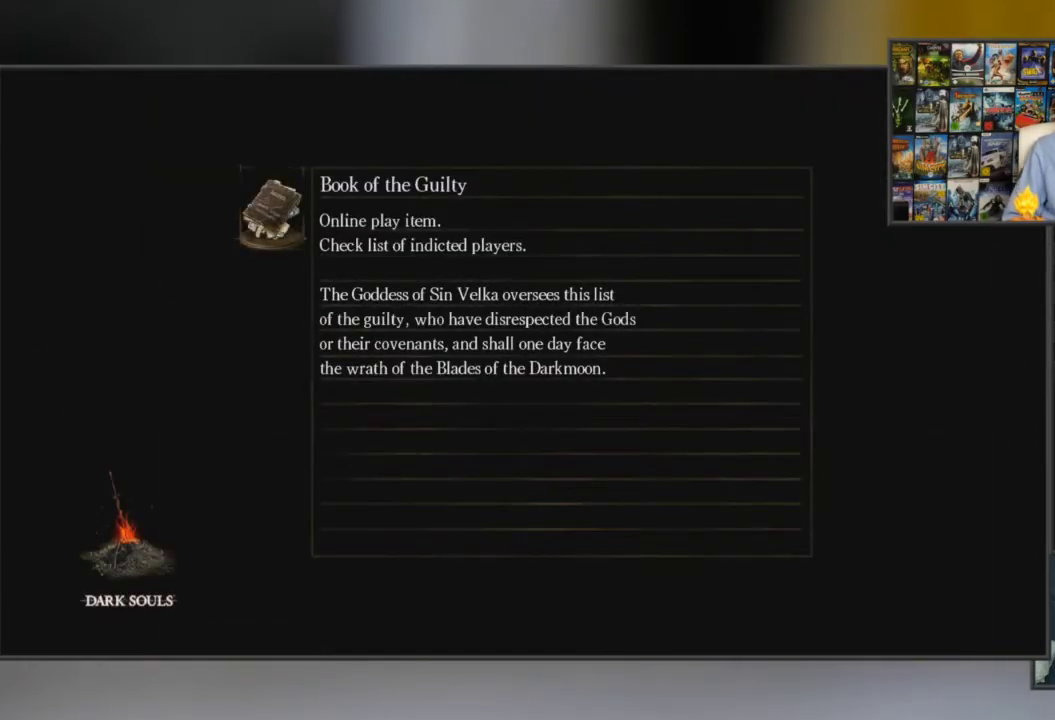
{"buttons": [], "left_stick": "center", "right_stick": "center", "events": [[17, "START", "down"], [84, "START", "up"], [151, "START", "down"], [201, "START", "up"], [334, "START", "down"], [401, "START", "up"]]}
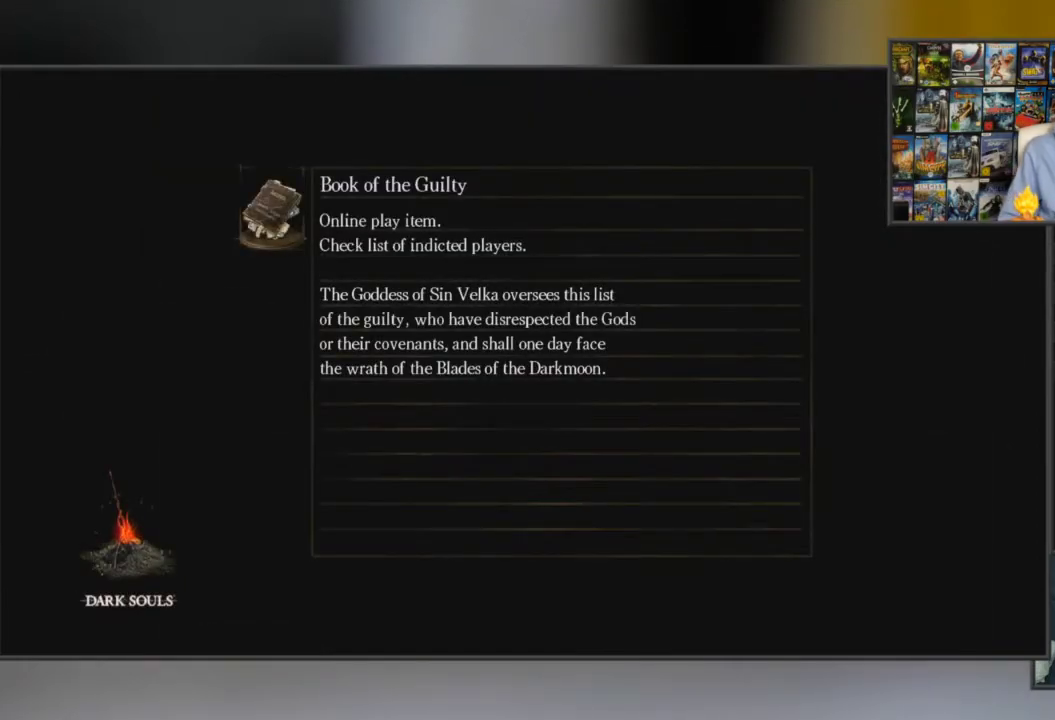
{"buttons": [], "left_stick": "center", "right_stick": "center", "events": []}
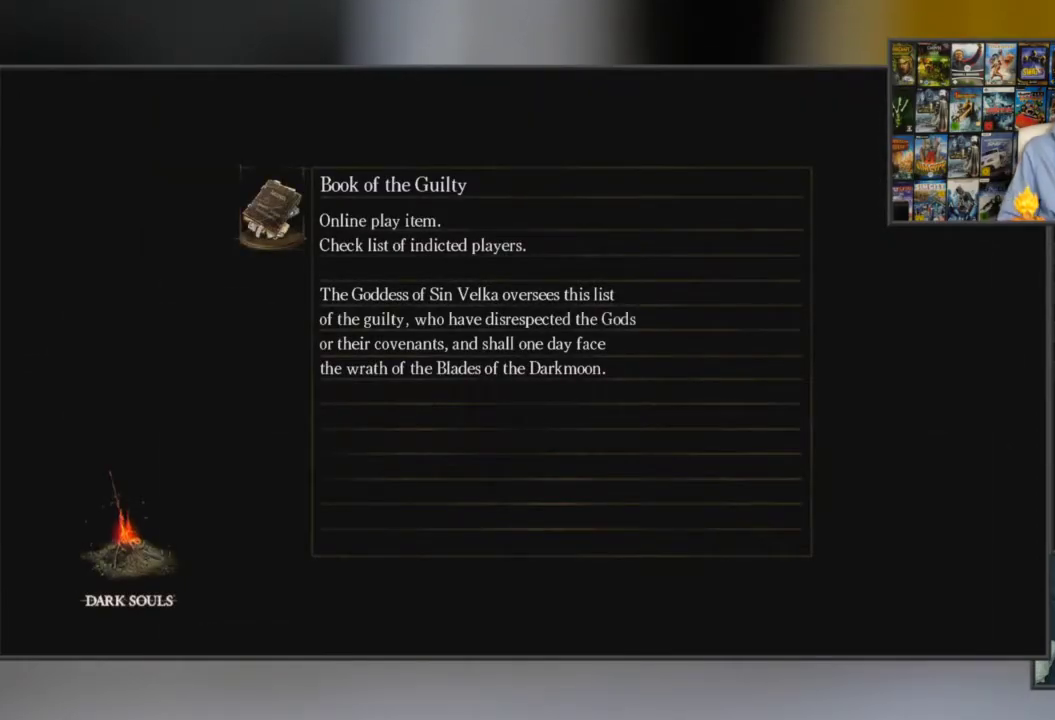
{"buttons": [], "left_stick": "center", "right_stick": "center", "events": []}
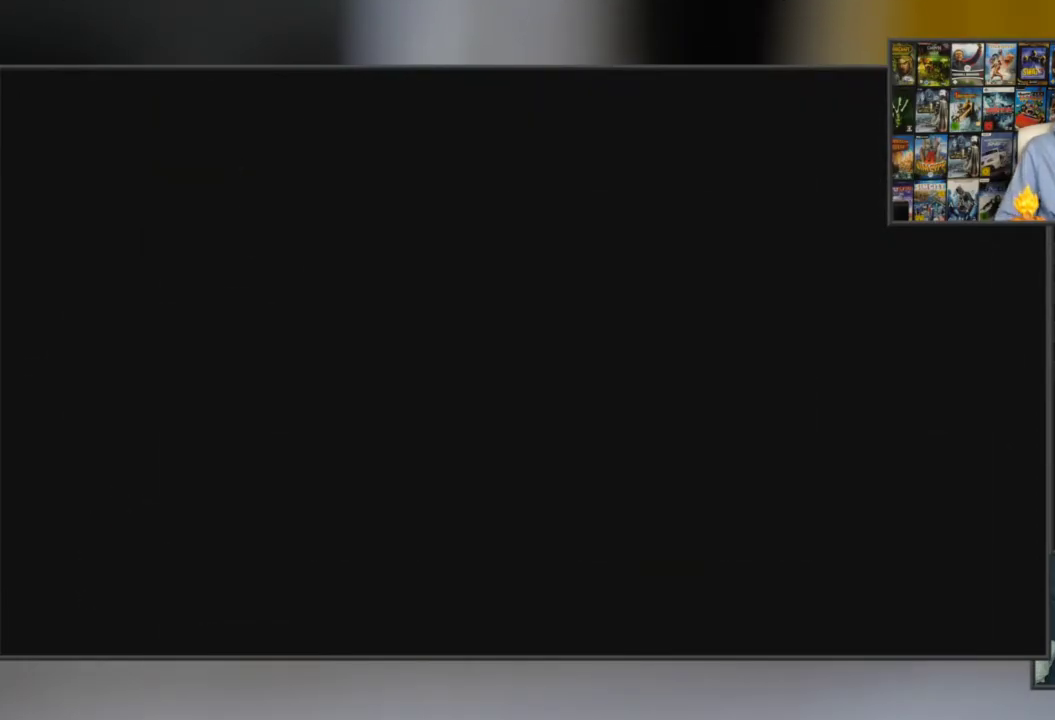
{"buttons": [], "left_stick": "center", "right_stick": "center", "events": []}
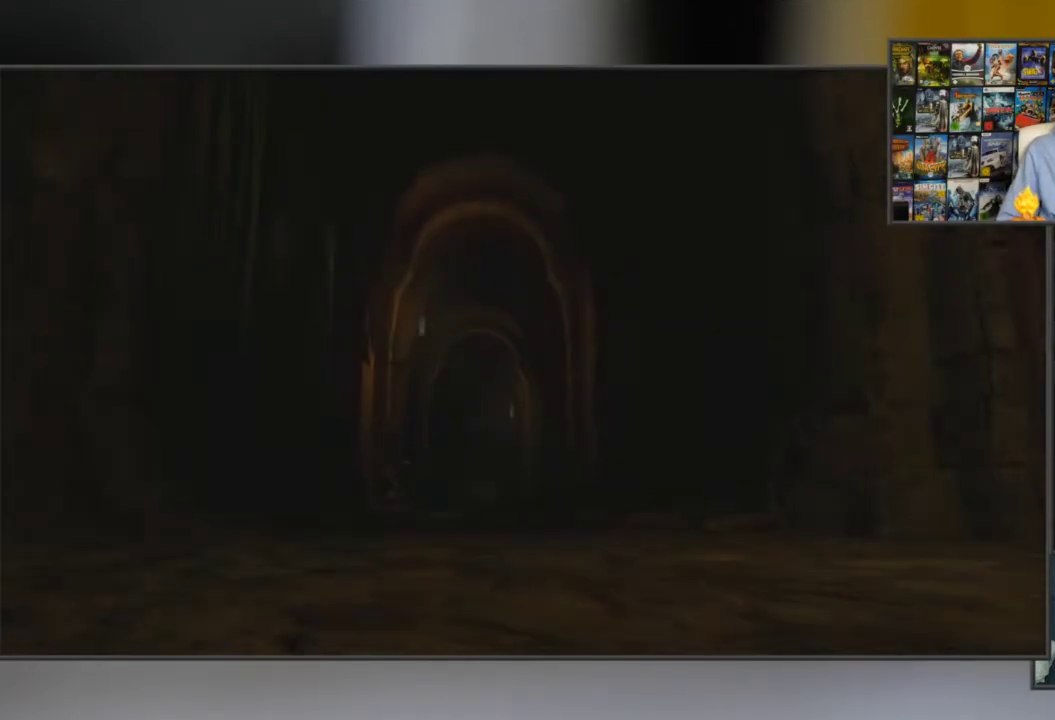
{"buttons": [], "left_stick": "center", "right_stick": "center", "events": [[317, "START", "down"], [451, "START", "up"]]}
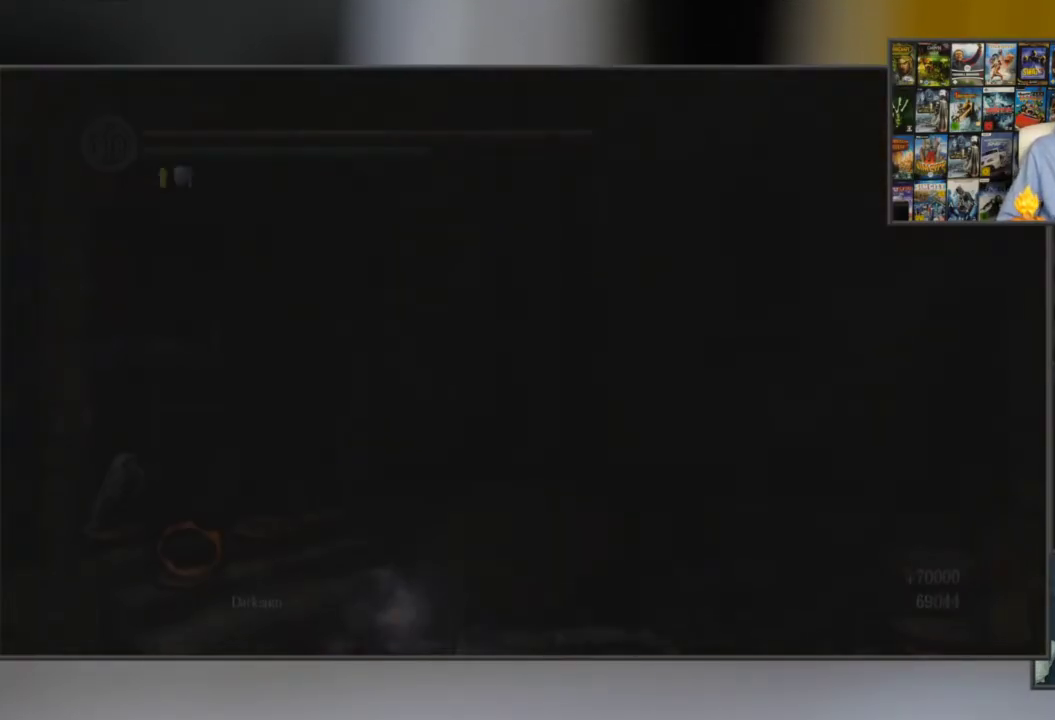
{"buttons": ["START"], "left_stick": "center", "right_stick": "center", "events": [[384, "START", "down"]]}
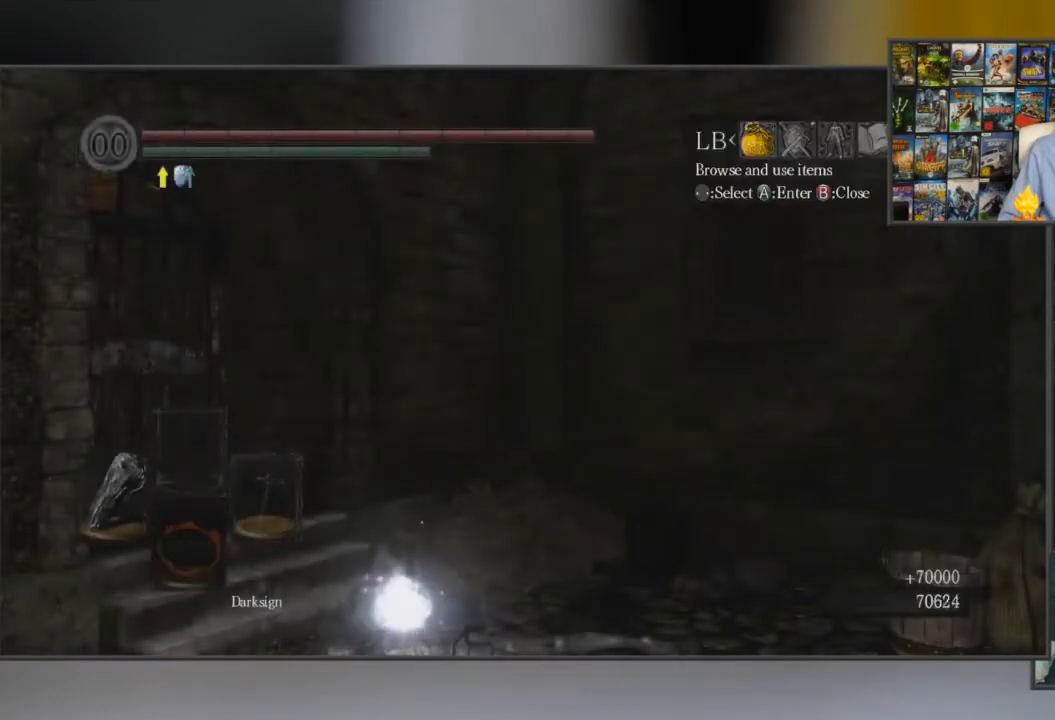
{"buttons": ["A"], "left_stick": "center", "right_stick": "center", "events": [[17, "START", "up"], [184, "L1", "down"], [267, "L1", "up"], [434, "A", "down"]]}
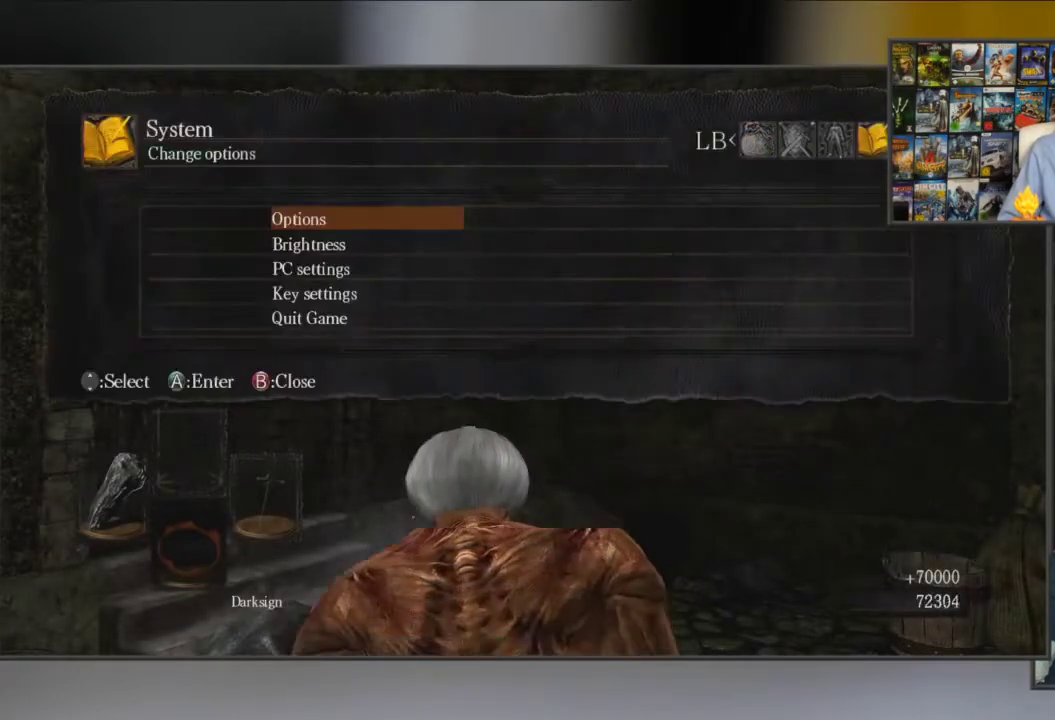
{"buttons": [], "left_stick": "center", "right_stick": "center"}
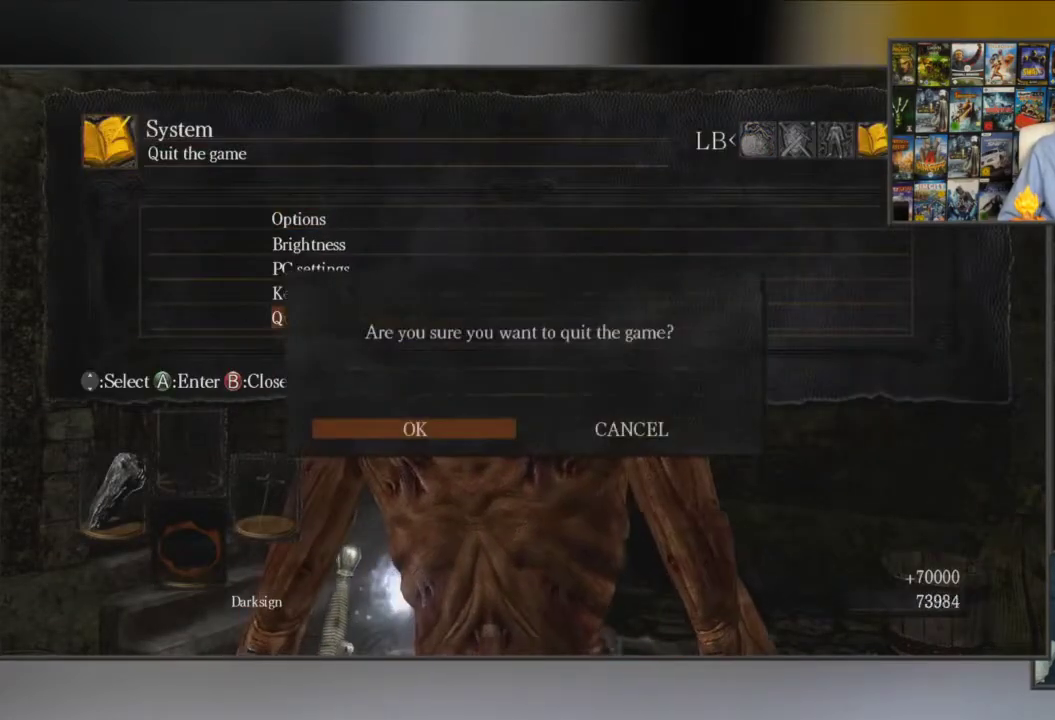
{"buttons": [], "left_stick": "center", "right_stick": "center"}
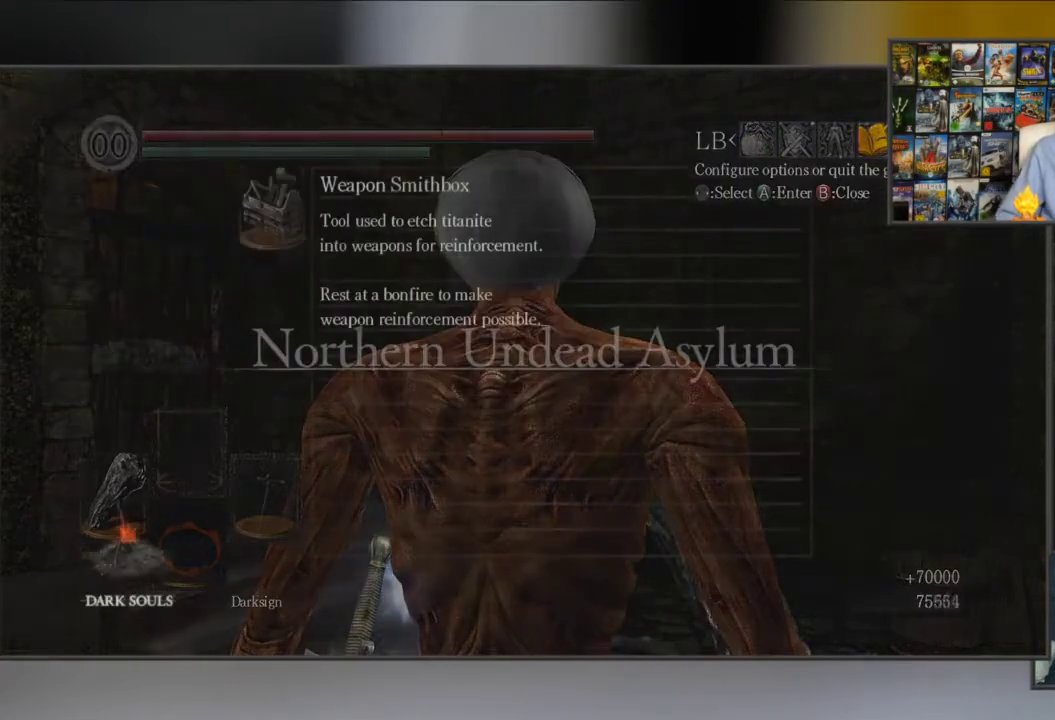
{"buttons": [], "left_stick": "center", "right_stick": "center", "events": [[17, "A", "down"], [117, "A", "up"]]}
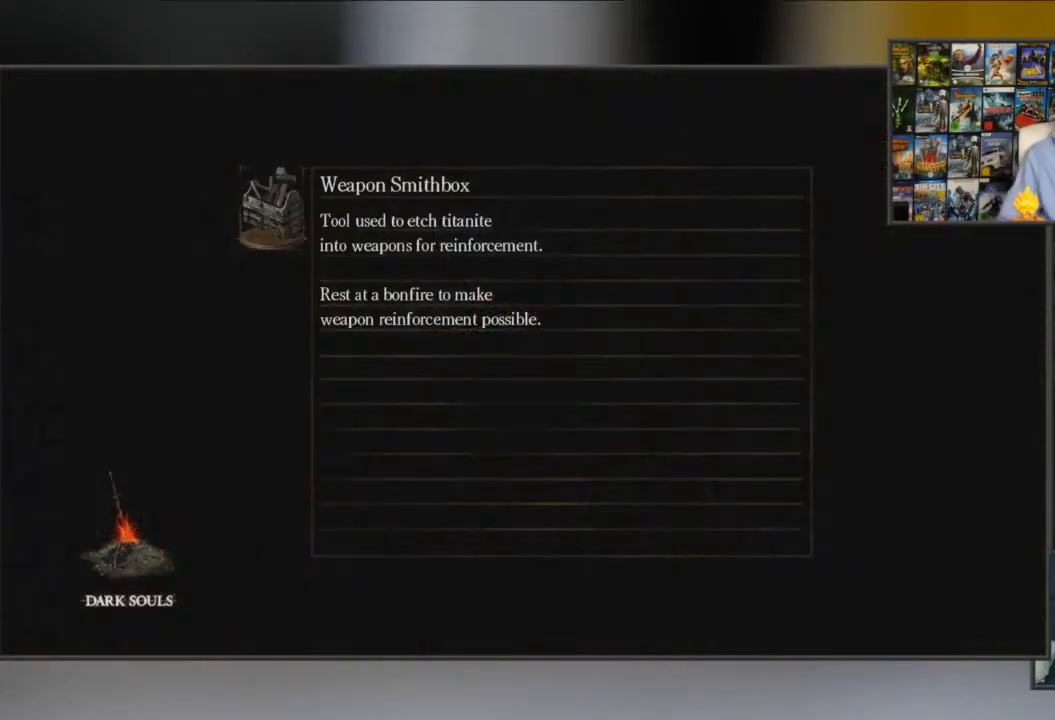
{"buttons": [], "left_stick": "center", "right_stick": "center", "events": []}
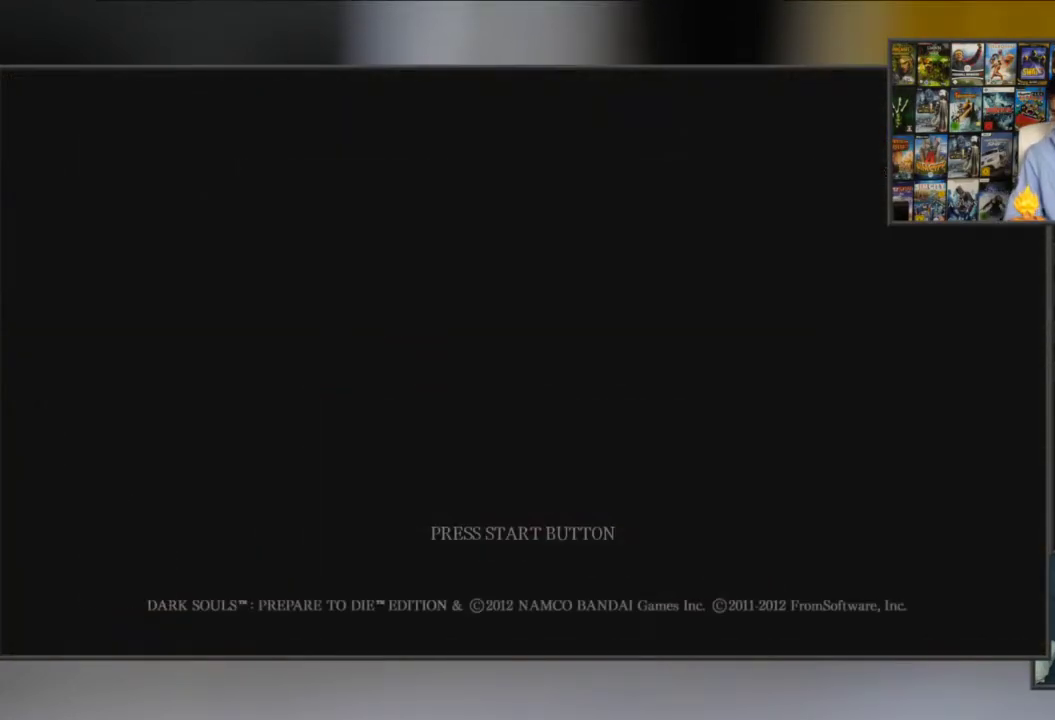
{"buttons": [], "left_stick": "center", "right_stick": "center", "events": []}
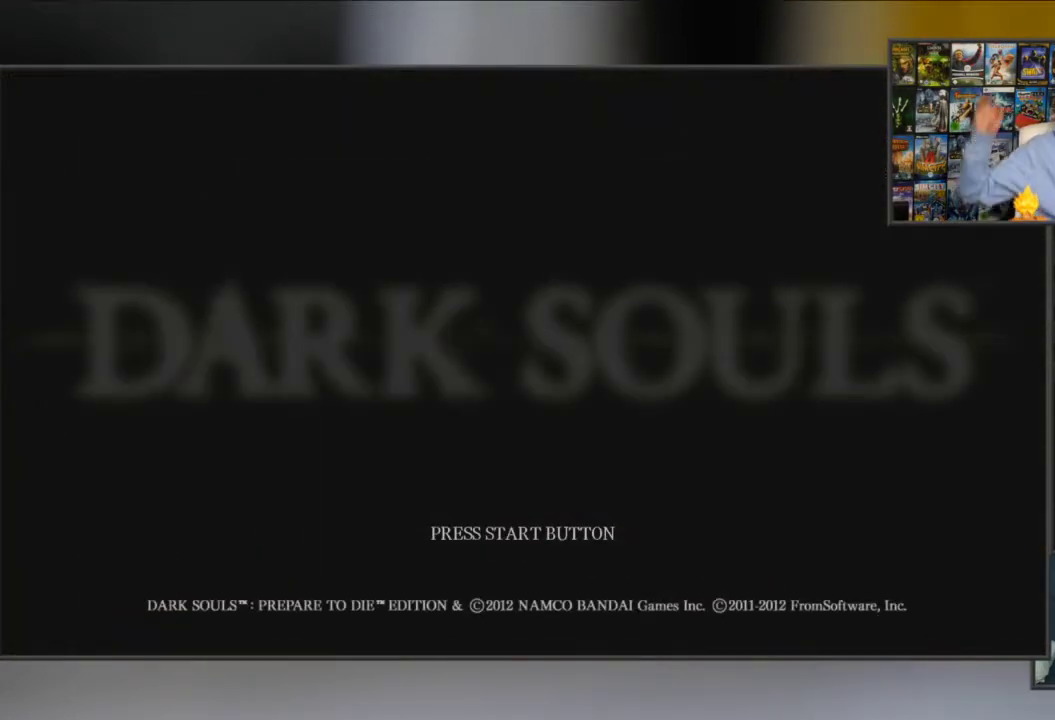
{"buttons": [], "left_stick": "center", "right_stick": "center", "events": []}
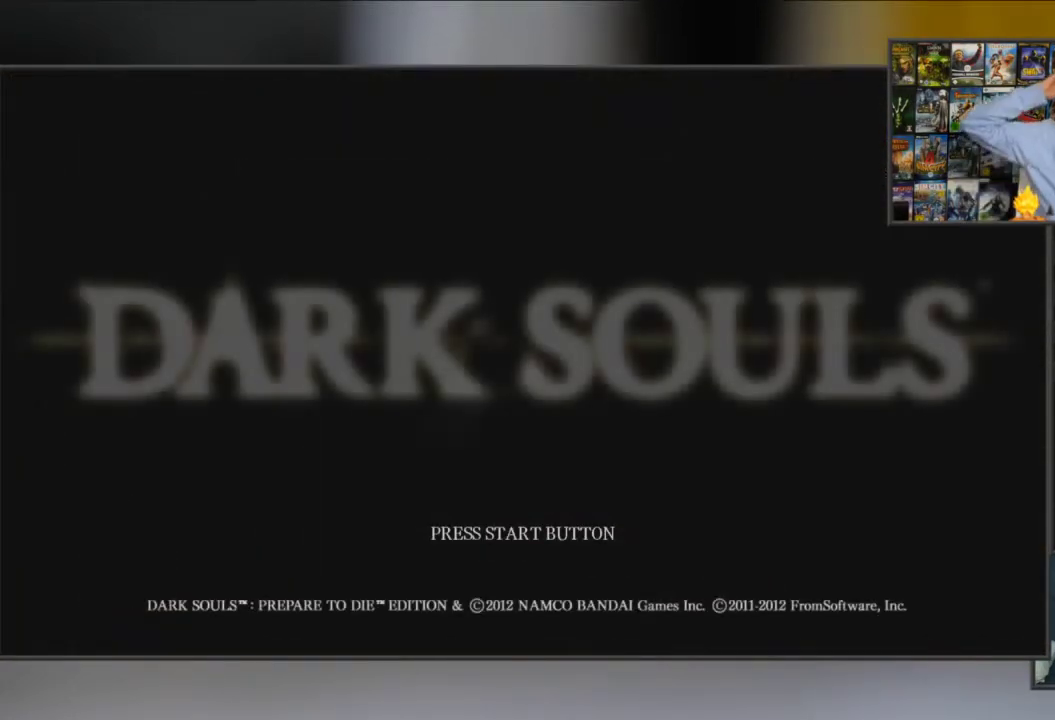
{"buttons": [], "left_stick": "center", "right_stick": "center", "events": []}
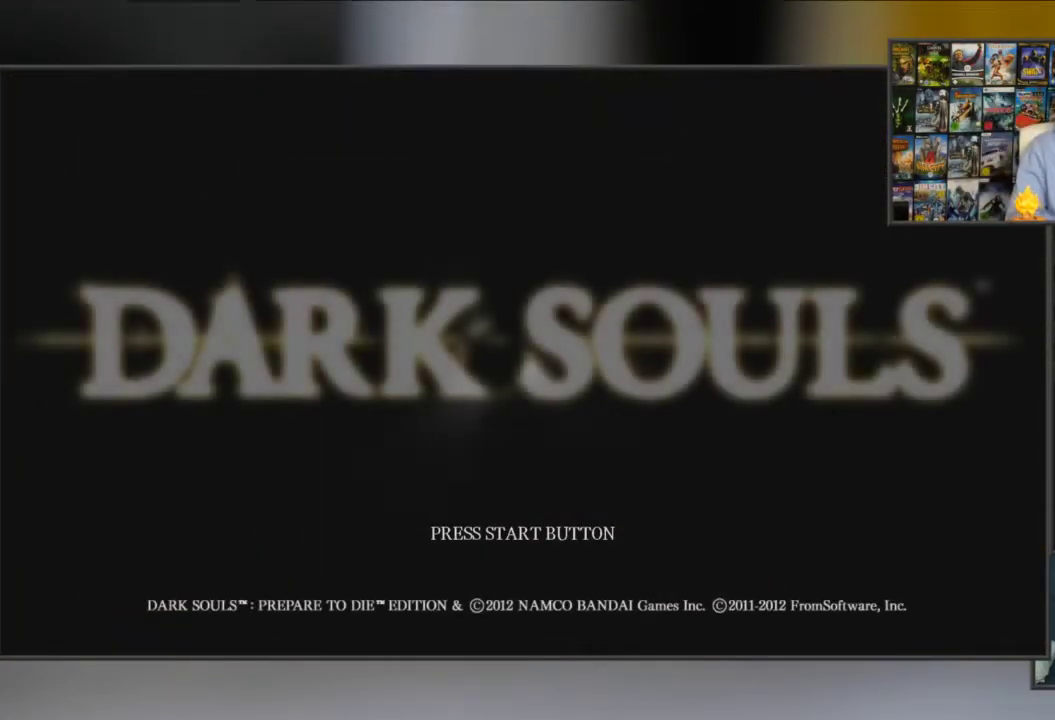
{"buttons": [], "left_stick": "center", "right_stick": "center", "events": []}
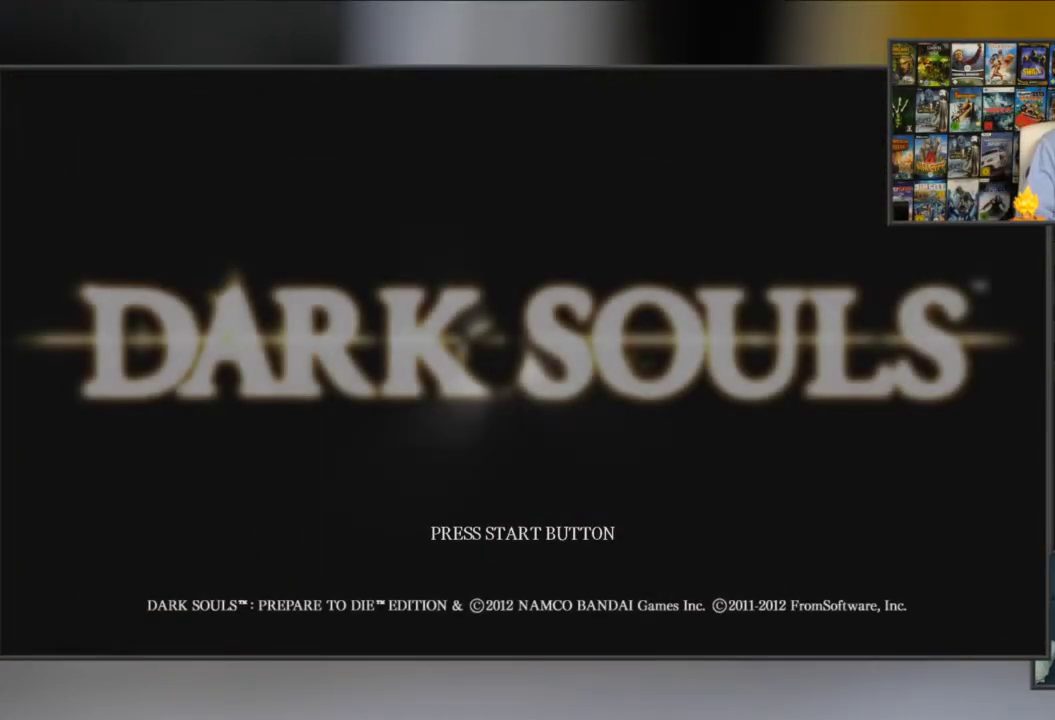
{"buttons": ["A"], "left_stick": "center", "right_stick": "center", "events": [[417, "A", "down"]]}
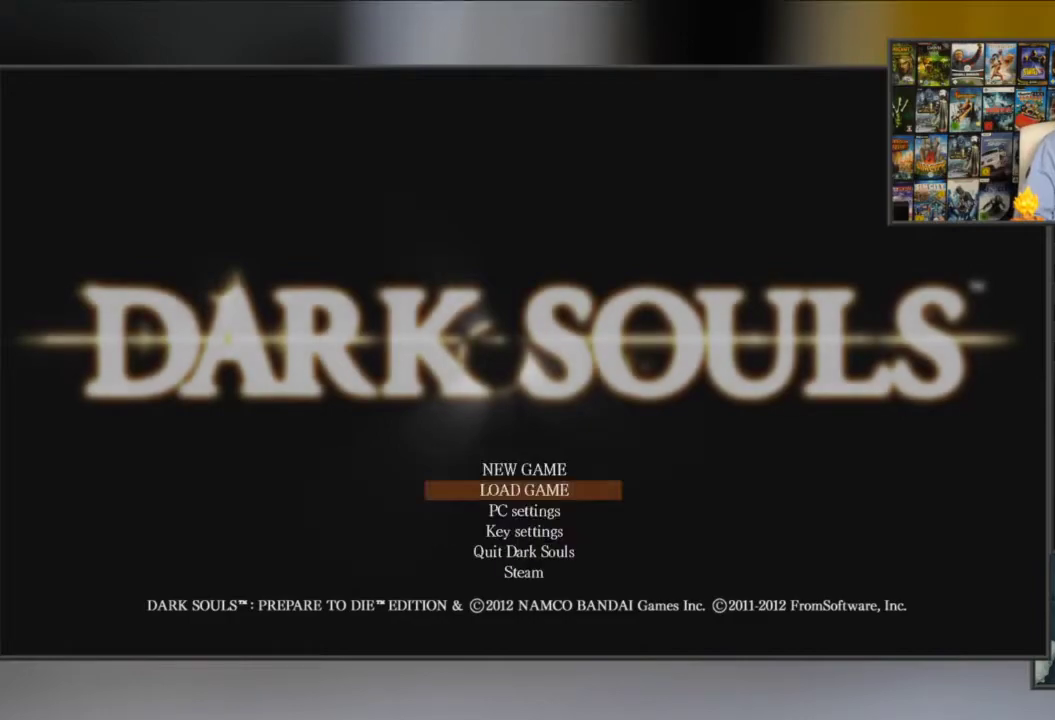
{"buttons": [], "left_stick": "center", "right_stick": "center", "events": [[33, "A", "up"]]}